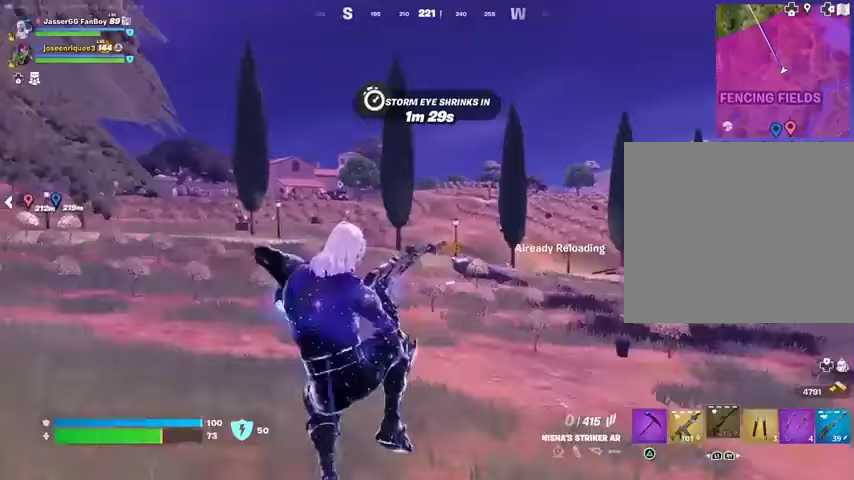
Gameplay with a controller (PlayStation layout); each line is a JSON object with the inputs held at the frame after it. "events" lists button and stick changes between this image and that frame as [ms after this image, input, new state], when the widget could be followed in between.
{"buttons": [], "left_stick": "left", "right_stick": "center", "events": [[267, "left_stick", "left"]]}
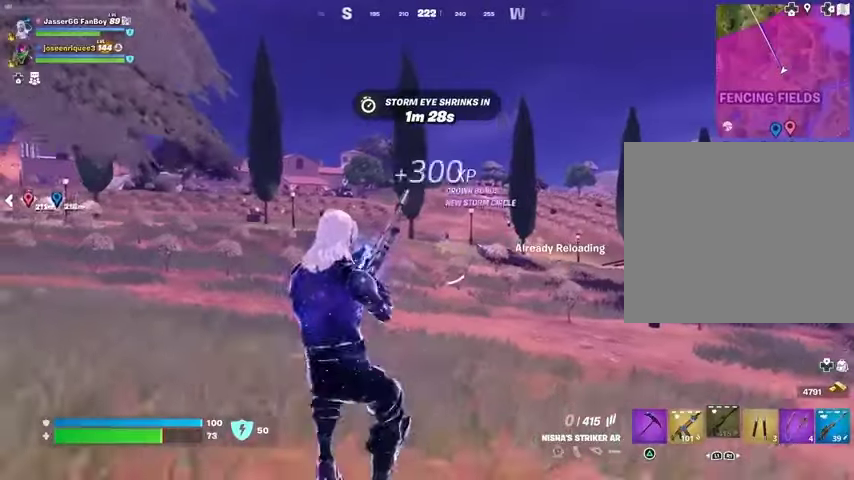
{"buttons": ["L2"], "left_stick": "up", "right_stick": "center", "events": [[400, "L2", "down"], [400, "left_stick", "up-left"], [500, "left_stick", "up"]]}
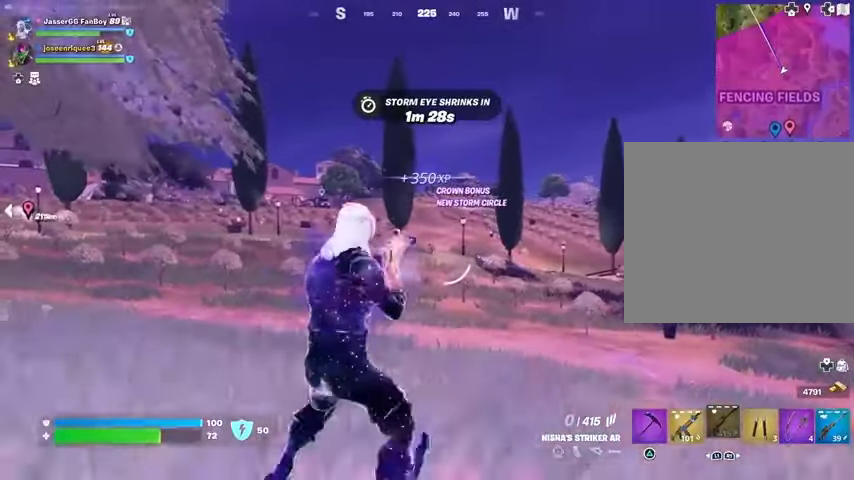
{"buttons": ["L2", "R2"], "left_stick": "up", "right_stick": "up-right", "events": [[333, "R2", "down"], [467, "right_stick", "up-right"]]}
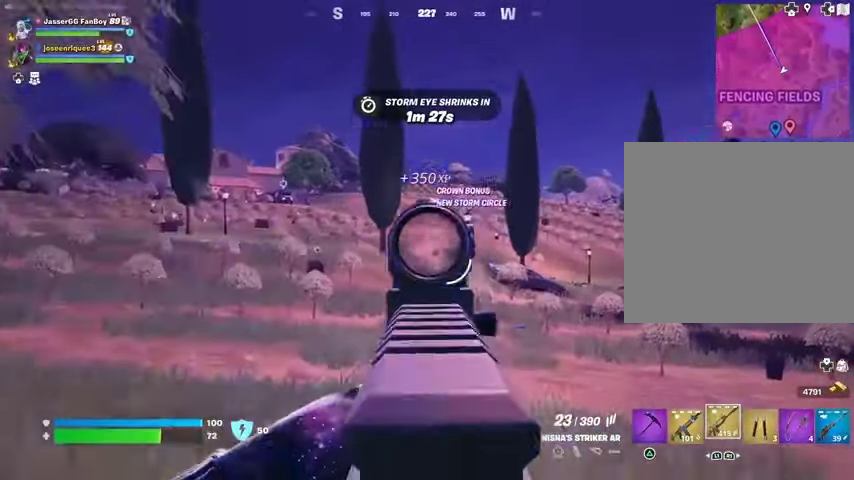
{"buttons": ["L2", "R2"], "left_stick": "up", "right_stick": "down-right", "events": [[67, "right_stick", "down-right"], [233, "right_stick", "down-left"], [367, "right_stick", "down"], [500, "right_stick", "down-right"]]}
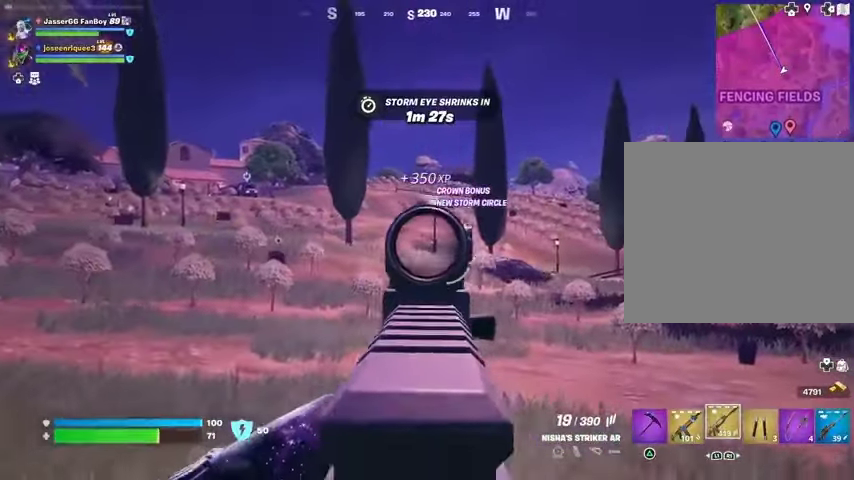
{"buttons": ["L2"], "left_stick": "up-right", "right_stick": "center", "events": [[67, "left_stick", "up-right"], [200, "right_stick", "down"], [300, "R2", "up"], [367, "right_stick", "center"]]}
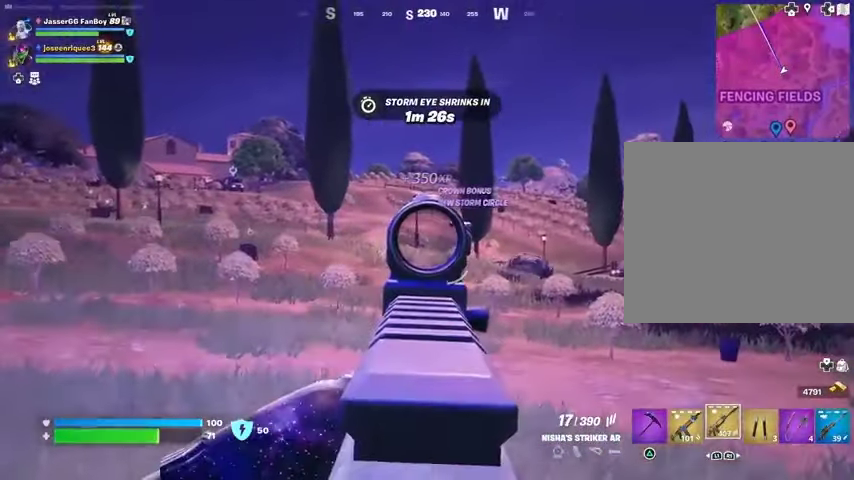
{"buttons": ["L2", "R2"], "left_stick": "up-right", "right_stick": "down-right", "events": [[200, "right_stick", "down-left"], [233, "R2", "down"], [300, "right_stick", "down-right"]]}
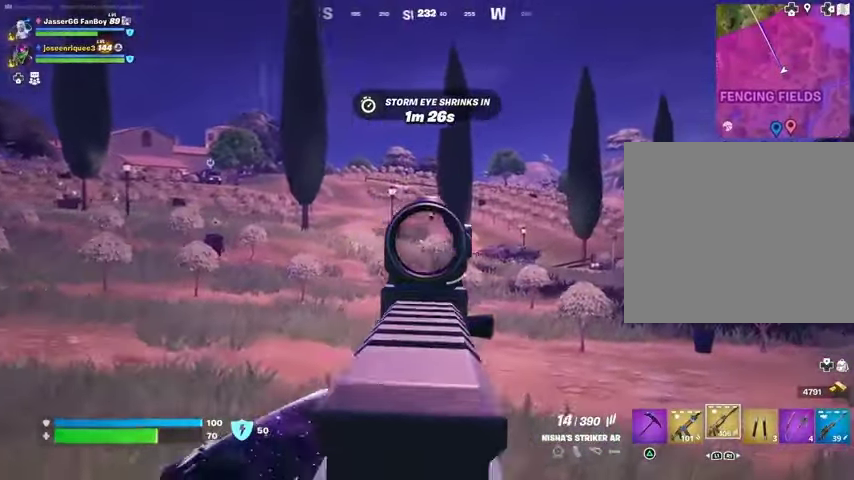
{"buttons": ["L2"], "left_stick": "up-right", "right_stick": "right", "events": [[133, "right_stick", "down-left"], [200, "R2", "up"], [233, "L2", "up"], [267, "right_stick", "center"], [400, "L2", "down"], [467, "right_stick", "right"]]}
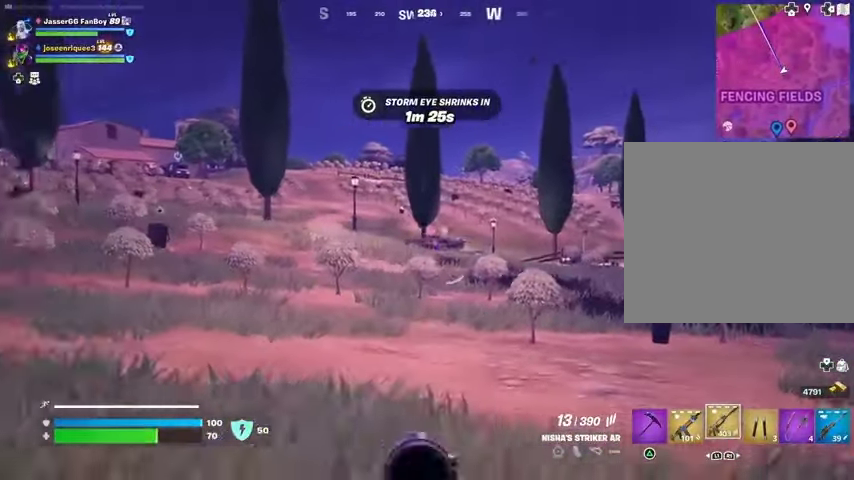
{"buttons": ["L2"], "left_stick": "up", "right_stick": "center", "events": [[67, "right_stick", "center"], [233, "left_stick", "up"]]}
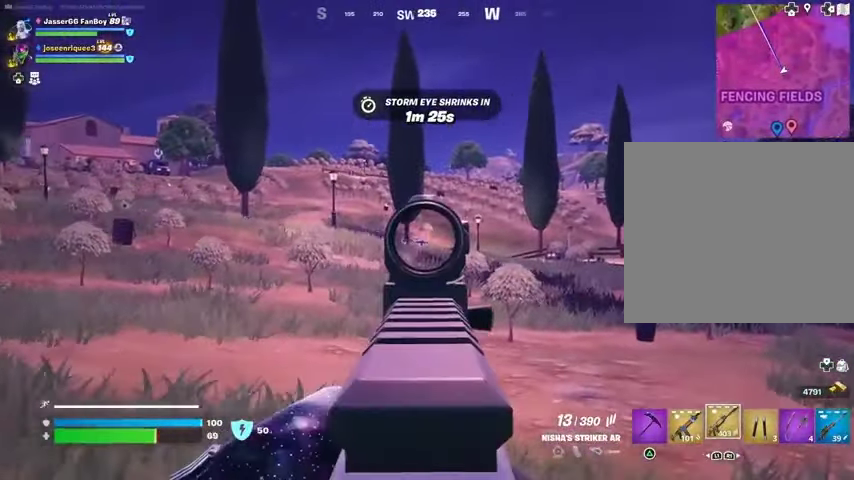
{"buttons": ["L2"], "left_stick": "up-right", "right_stick": "center", "events": [[67, "right_stick", "left"], [167, "right_stick", "center"], [200, "left_stick", "up-left"], [500, "left_stick", "up-right"]]}
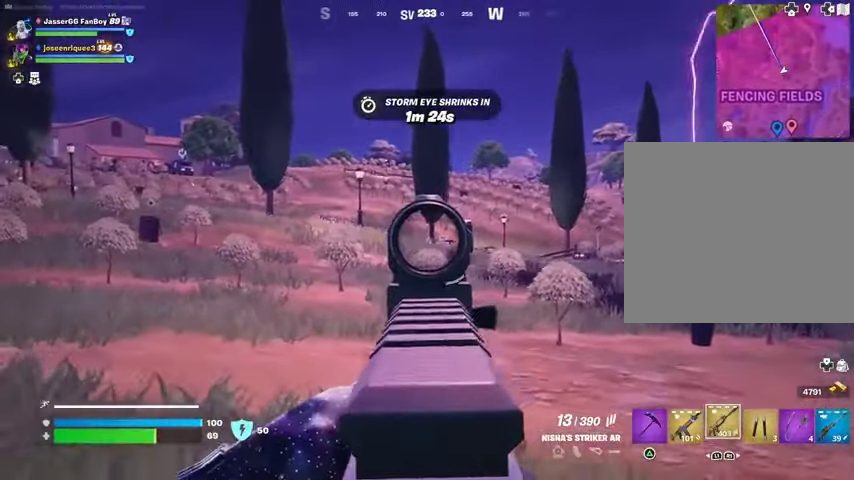
{"buttons": [], "left_stick": "up", "right_stick": "center", "events": [[33, "right_stick", "right"], [133, "right_stick", "center"], [233, "left_stick", "up"], [267, "right_stick", "left"], [367, "L2", "up"], [367, "L3", "down"], [400, "right_stick", "center"], [467, "L3", "up"]]}
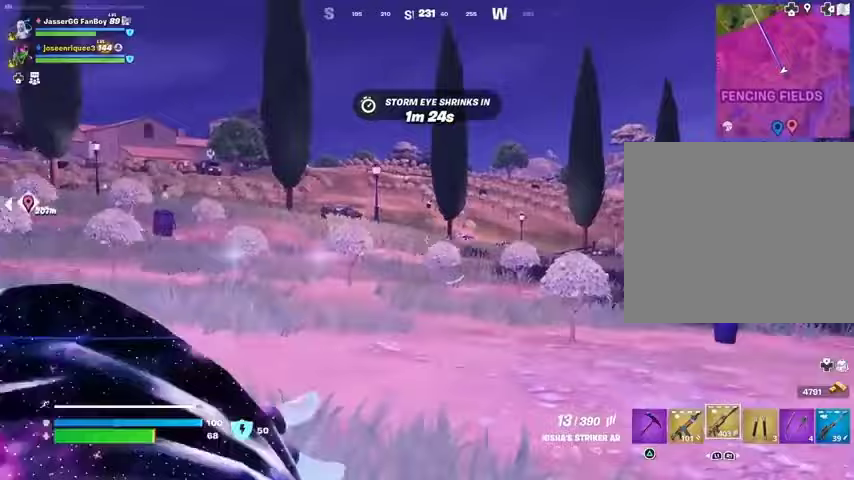
{"buttons": [], "left_stick": "up-left", "right_stick": "center", "events": [[67, "CROSS", "down"], [100, "R1", "down"], [133, "CROSS", "up"], [133, "left_stick", "up-left"], [200, "R1", "up"], [233, "R1", "down"], [300, "R1", "up"]]}
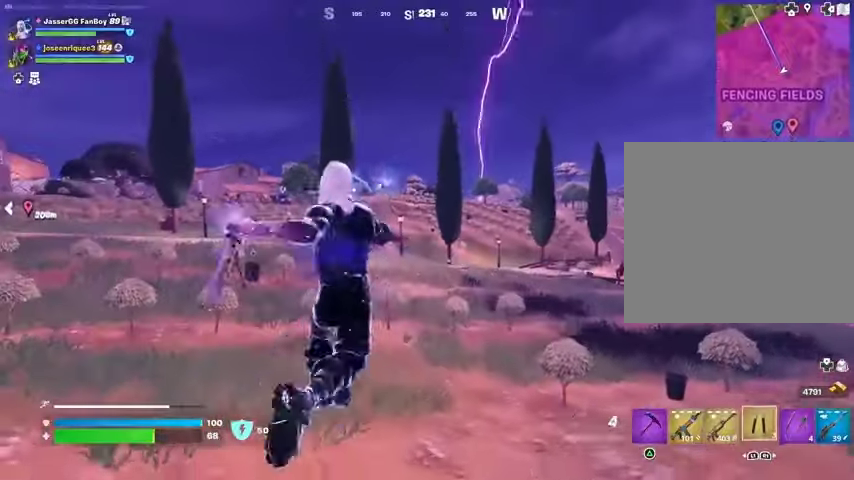
{"buttons": [], "left_stick": "up-left", "right_stick": "center", "events": [[233, "right_stick", "up"], [267, "L2", "down"], [367, "right_stick", "center"], [400, "L2", "up"]]}
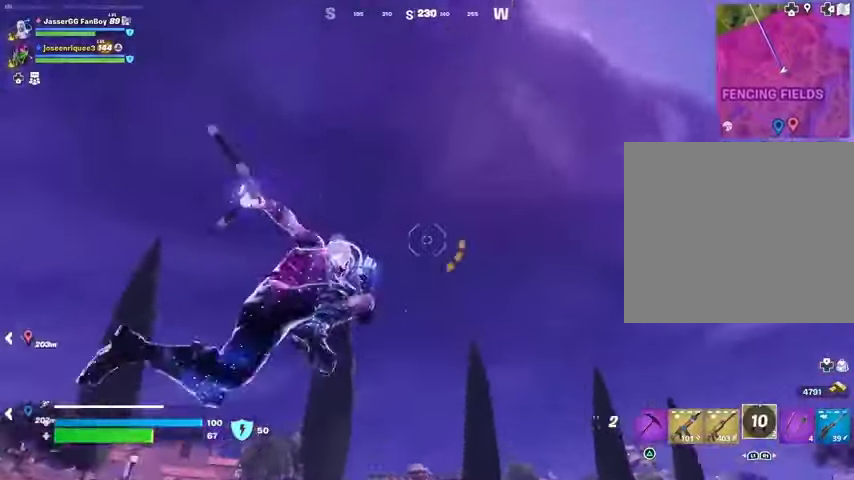
{"buttons": [], "left_stick": "left", "right_stick": "center", "events": [[167, "right_stick", "down"], [400, "left_stick", "left"], [467, "right_stick", "center"]]}
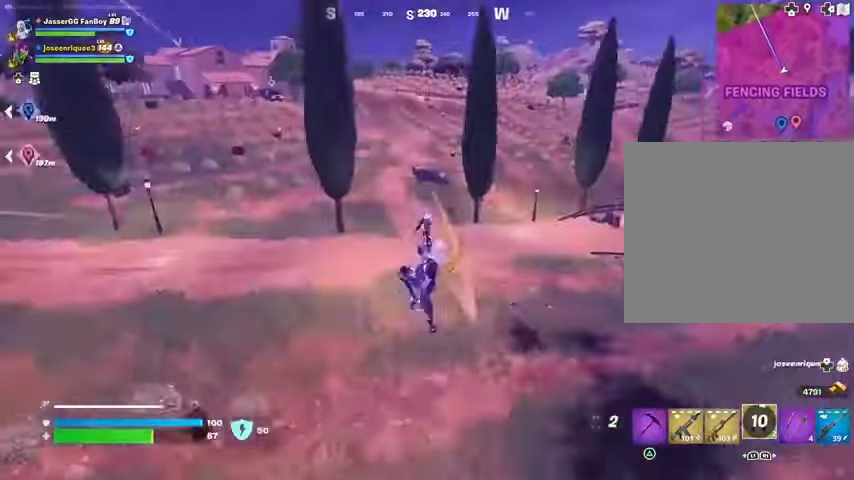
{"buttons": ["L1"], "left_stick": "left", "right_stick": "center", "events": [[500, "L1", "down"]]}
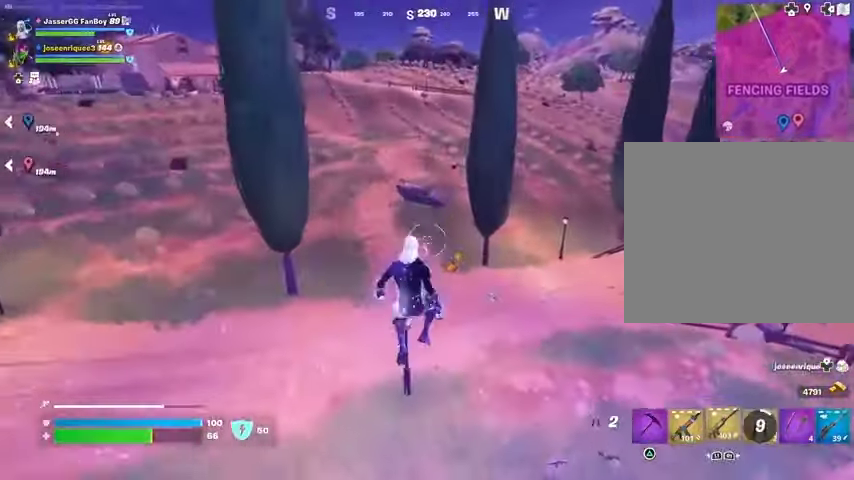
{"buttons": [], "left_stick": "left", "right_stick": "center", "events": [[67, "L1", "up"], [367, "right_stick", "up-right"], [500, "right_stick", "center"]]}
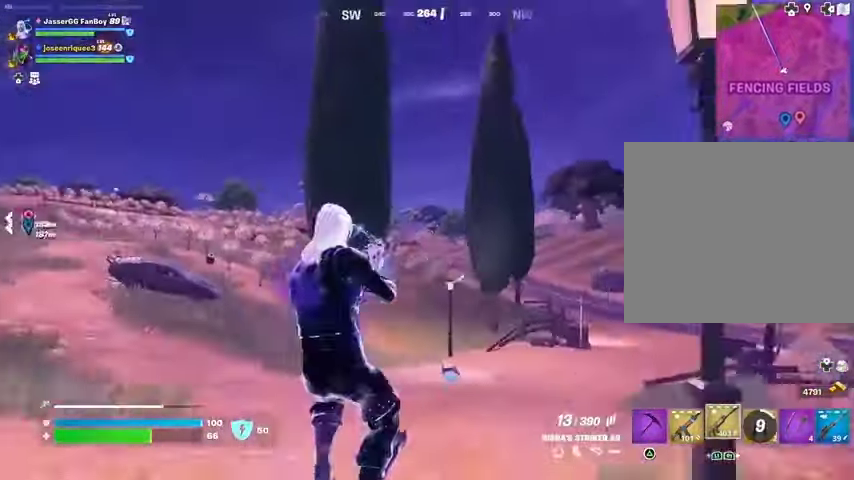
{"buttons": ["L2"], "left_stick": "left", "right_stick": "down-left", "events": [[33, "L2", "down"], [167, "right_stick", "down-left"]]}
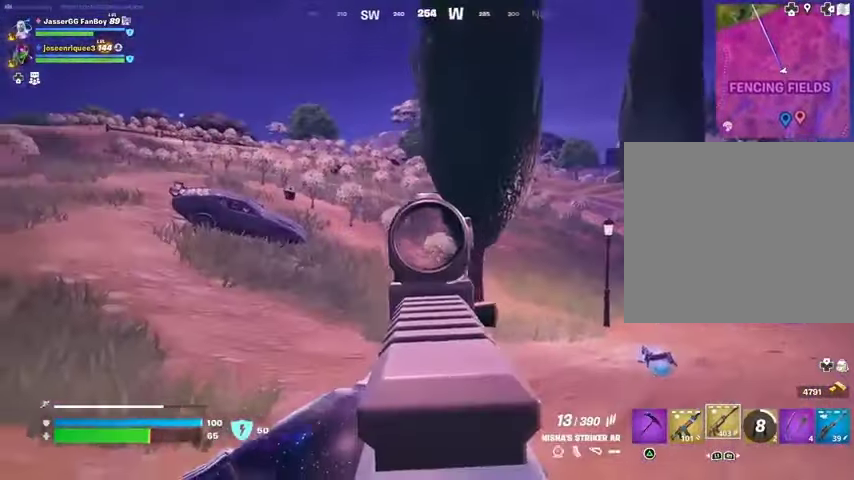
{"buttons": ["L2", "R2"], "left_stick": "up-left", "right_stick": "right", "events": [[100, "right_stick", "down-right"], [333, "R2", "down"], [400, "right_stick", "center"], [500, "left_stick", "up-left"], [500, "right_stick", "right"]]}
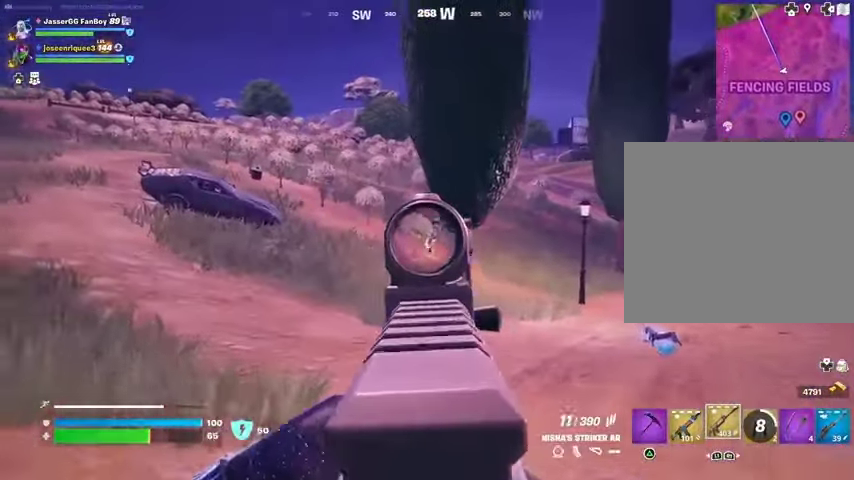
{"buttons": [], "left_stick": "up-left", "right_stick": "left", "events": [[100, "right_stick", "center"], [167, "R3", "down"], [233, "R3", "up"], [267, "right_stick", "right"], [333, "right_stick", "center"], [367, "R3", "down"], [400, "L2", "up"], [433, "L3", "down"], [433, "R3", "up"], [467, "R2", "up"], [467, "right_stick", "left"], [500, "L3", "up"]]}
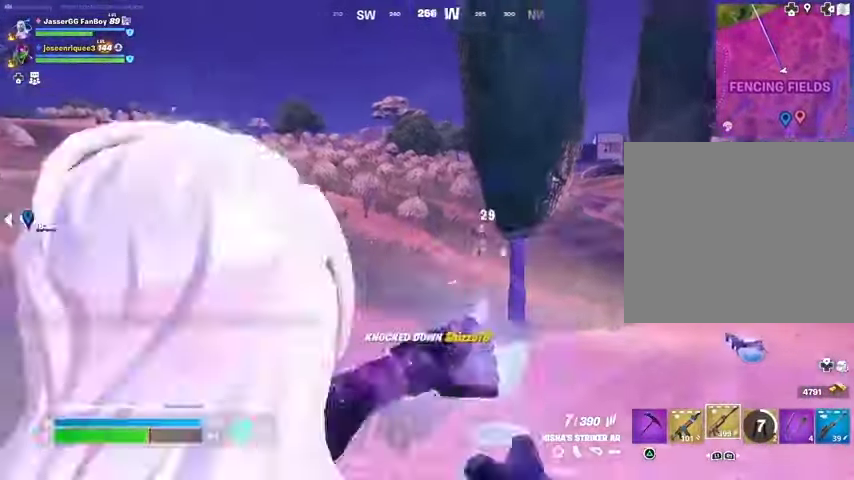
{"buttons": [], "left_stick": "up-left", "right_stick": "center", "events": [[267, "L1", "down"], [333, "L1", "up"], [333, "right_stick", "center"]]}
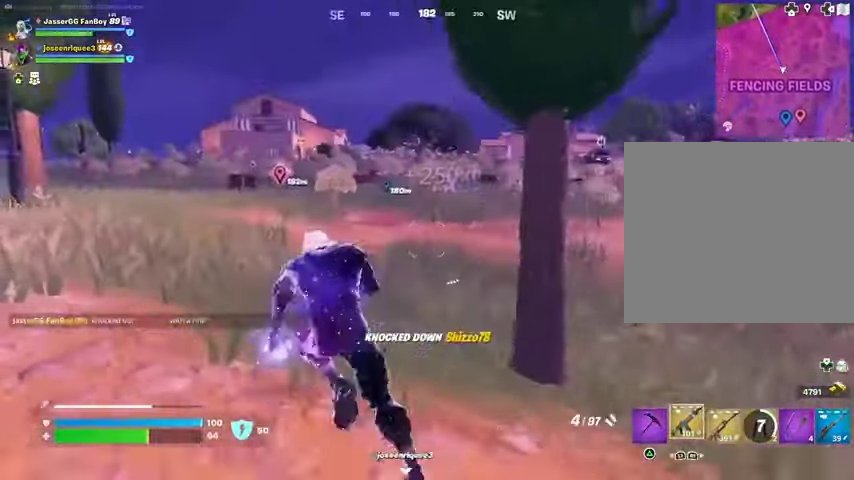
{"buttons": [], "left_stick": "down-left", "right_stick": "center", "events": [[33, "right_stick", "right"], [133, "left_stick", "up-right"], [200, "right_stick", "center"], [400, "left_stick", "down-left"]]}
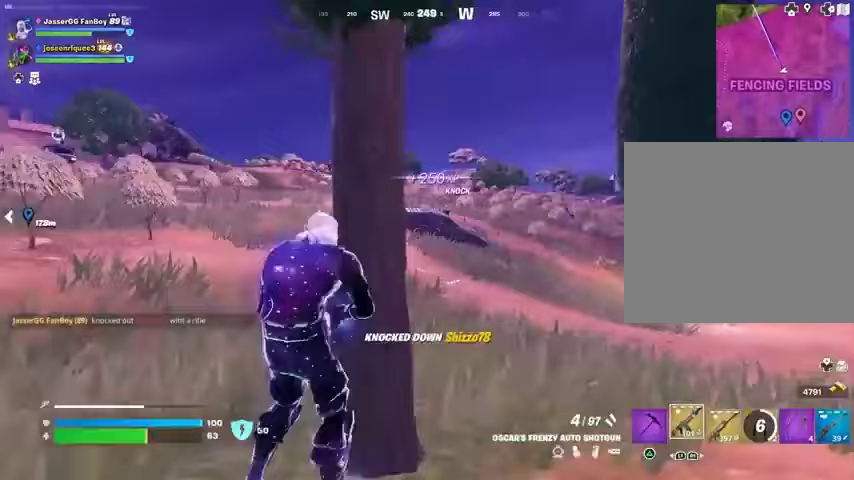
{"buttons": ["L2"], "left_stick": "center", "right_stick": "center", "events": [[33, "left_stick", "right"], [200, "L2", "down"], [367, "left_stick", "center"]]}
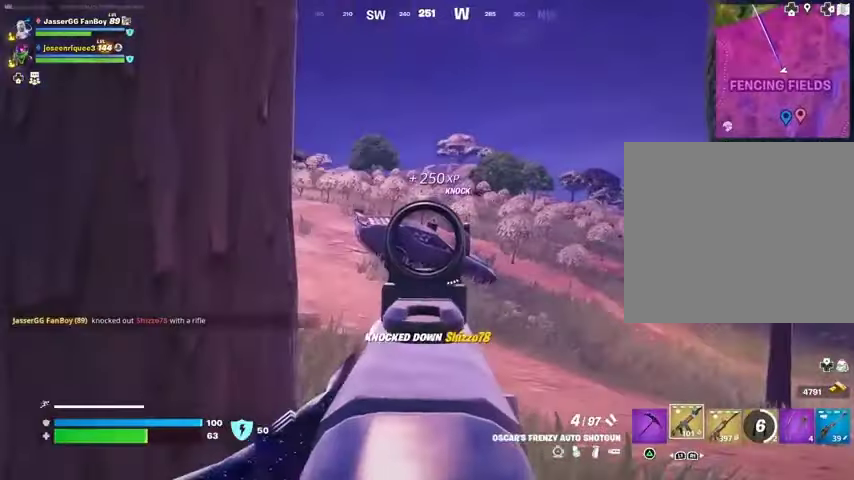
{"buttons": [], "left_stick": "left", "right_stick": "down", "events": [[333, "left_stick", "right"], [433, "R2", "down"], [467, "L2", "up"], [467, "R2", "up"], [467, "left_stick", "left"], [467, "right_stick", "down"]]}
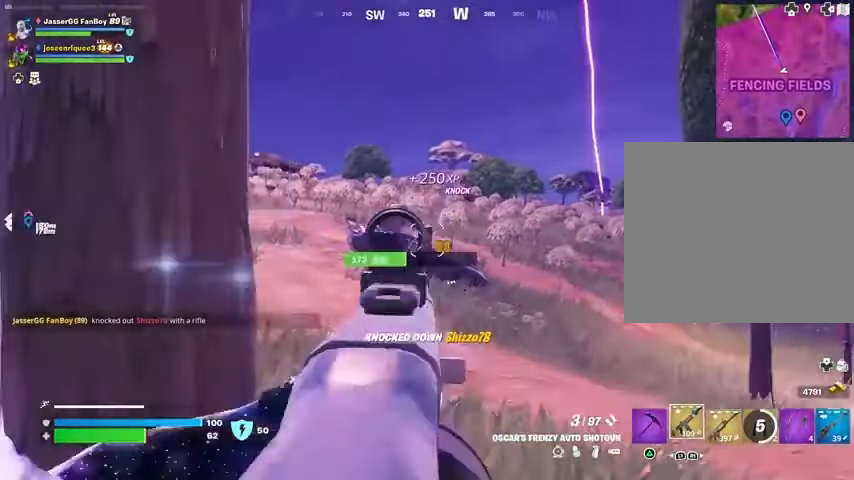
{"buttons": ["L2", "R2"], "left_stick": "center", "right_stick": "center", "events": [[67, "R1", "down"], [67, "left_stick", "center"], [67, "right_stick", "center"], [167, "R1", "up"], [267, "left_stick", "right"], [333, "L2", "down"], [400, "R2", "down"], [400, "left_stick", "center"]]}
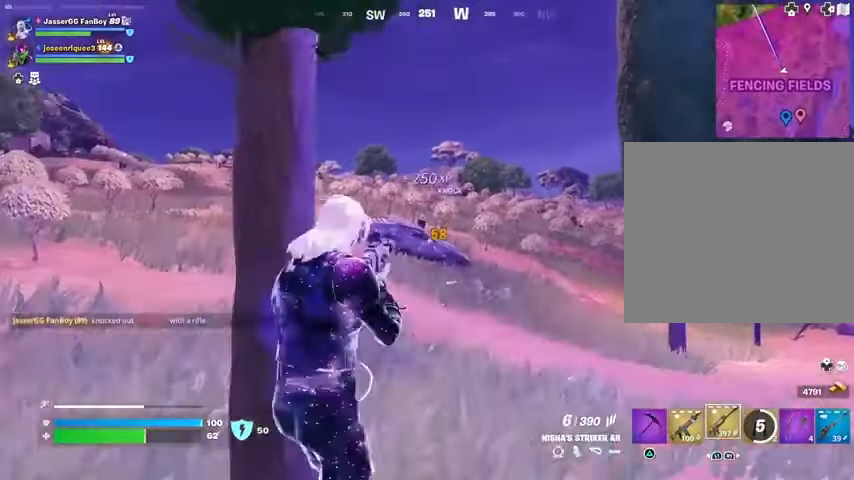
{"buttons": [], "left_stick": "left", "right_stick": "center", "events": [[467, "L2", "up"], [467, "R2", "up"], [467, "left_stick", "left"]]}
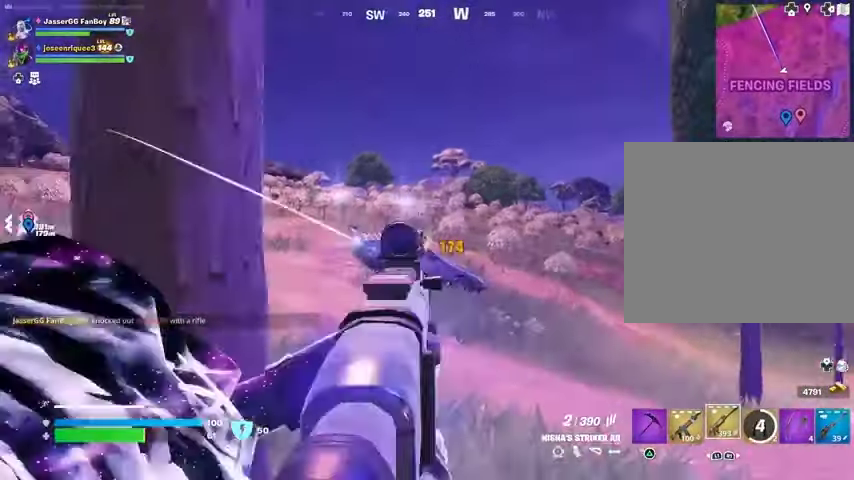
{"buttons": [], "left_stick": "left", "right_stick": "center", "events": [[33, "SQUARE", "down"], [67, "SQUARE", "up"], [267, "left_stick", "center"], [500, "left_stick", "left"]]}
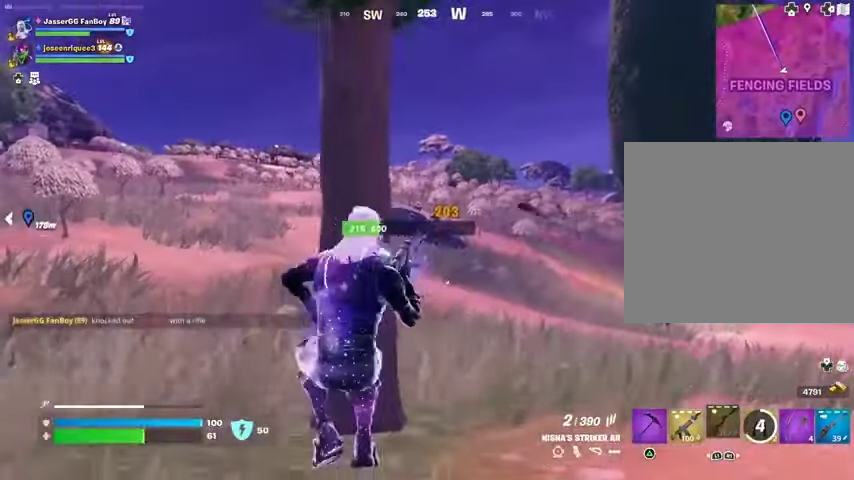
{"buttons": [], "left_stick": "center", "right_stick": "center", "events": [[100, "left_stick", "center"]]}
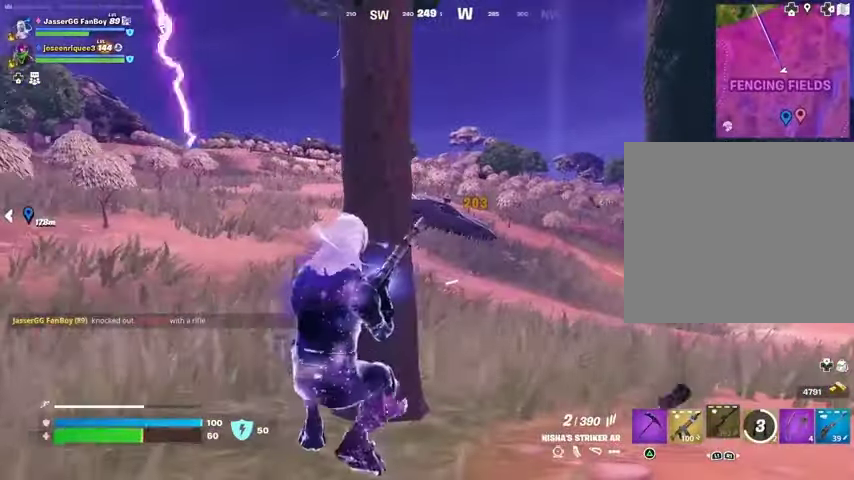
{"buttons": [], "left_stick": "center", "right_stick": "center", "events": [[33, "CROSS", "down"], [100, "CROSS", "up"], [167, "CROSS", "down"], [233, "CROSS", "up"]]}
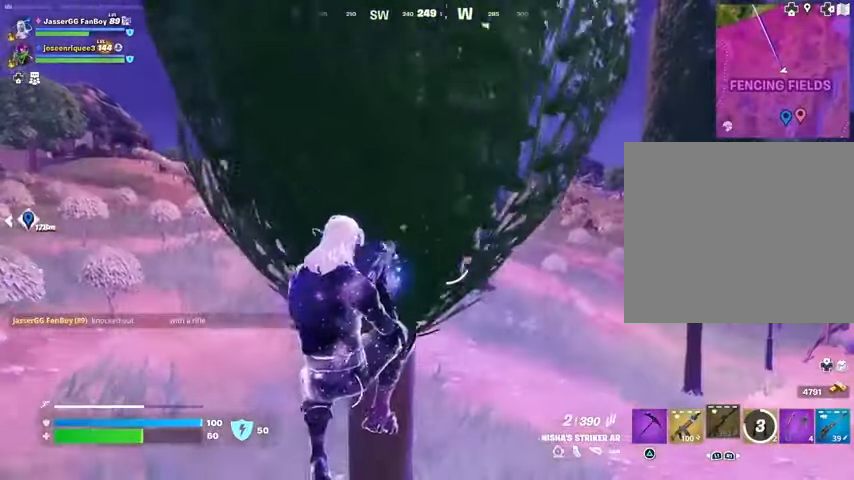
{"buttons": [], "left_stick": "up-right", "right_stick": "center", "events": [[333, "left_stick", "right"], [433, "left_stick", "up-right"]]}
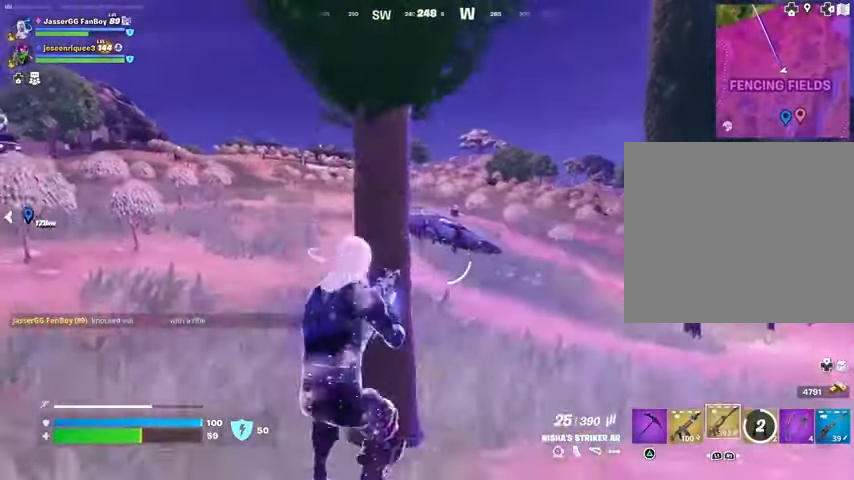
{"buttons": ["L2", "R2"], "left_stick": "center", "right_stick": "left", "events": [[100, "L2", "down"], [300, "R2", "down"], [300, "right_stick", "up-right"], [367, "R3", "down"], [367, "right_stick", "center"], [400, "left_stick", "center"], [467, "R3", "up"], [467, "right_stick", "left"]]}
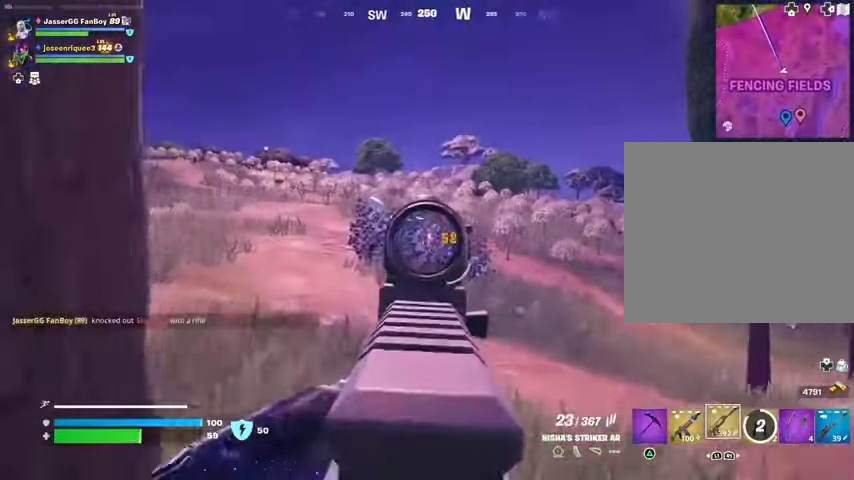
{"buttons": ["L2", "R2"], "left_stick": "right", "right_stick": "center", "events": [[200, "left_stick", "right"], [233, "right_stick", "center"], [333, "left_stick", "left"], [367, "right_stick", "down-right"], [433, "right_stick", "center"], [500, "left_stick", "right"]]}